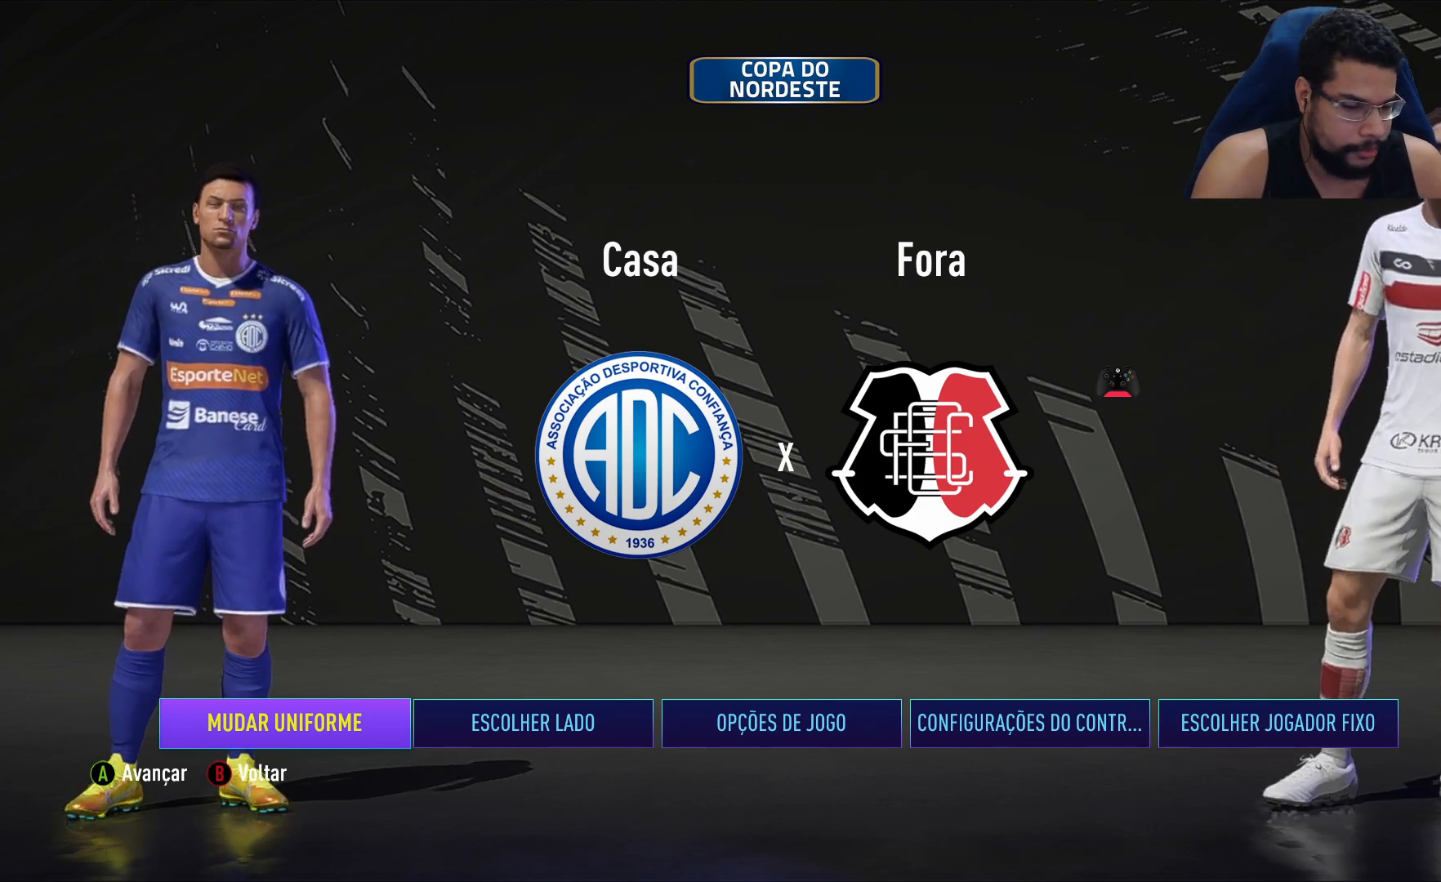
Gameplay with a controller (Xbox layout); each line is a JSON object with the inputs held at the frame after it. "events" lists button and stick changes between this image and that frame as [ms after this image, input, new state], when the widget could be followed in between.
{"buttons": [], "left_stick": "center", "right_stick": "center", "events": [[117, "left_stick", "right"], [283, "left_stick", "center"]]}
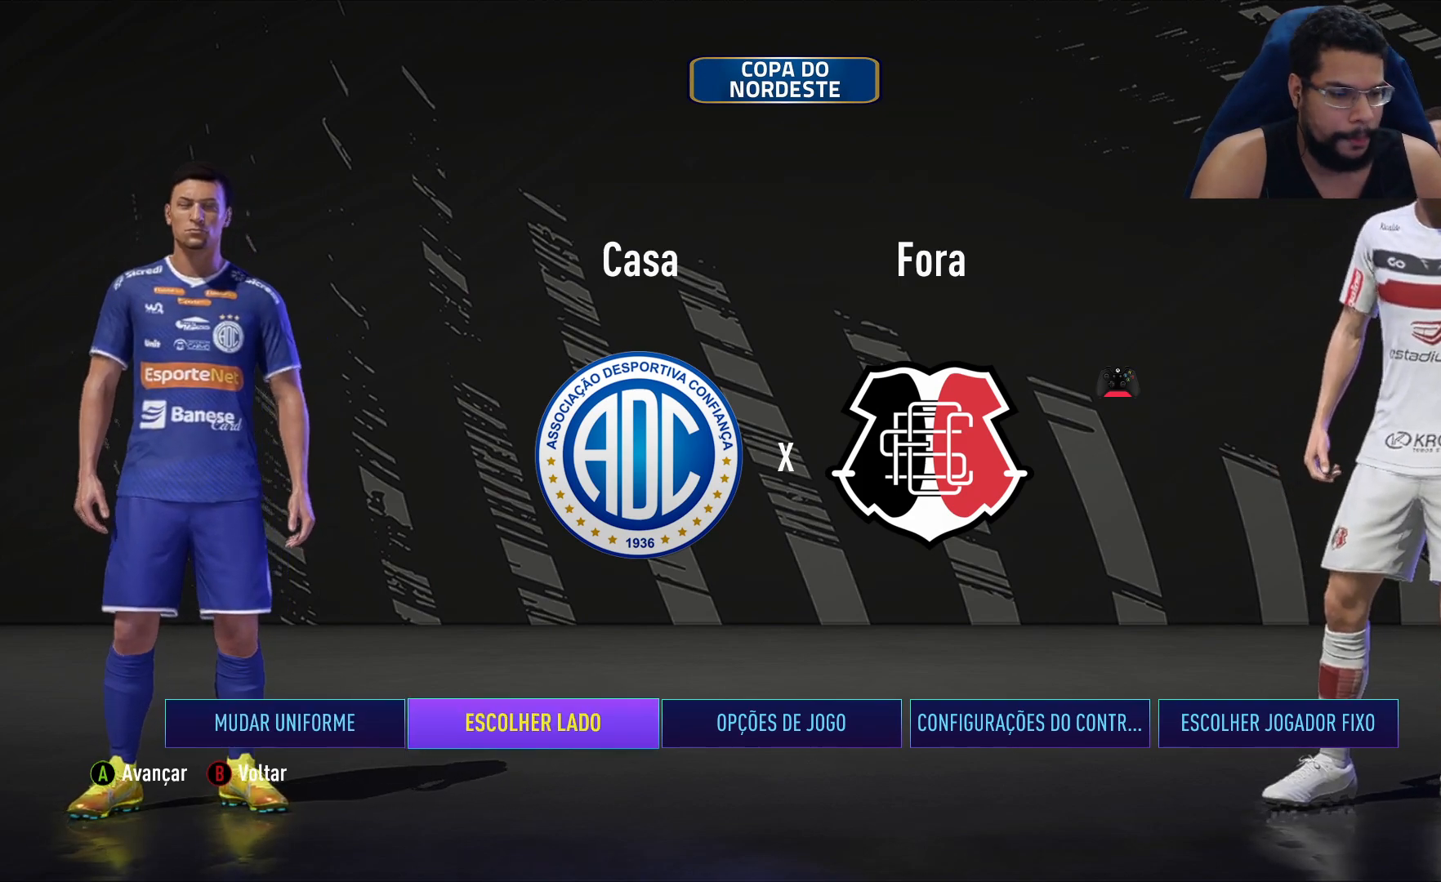
{"buttons": [], "left_stick": "center", "right_stick": "center", "events": []}
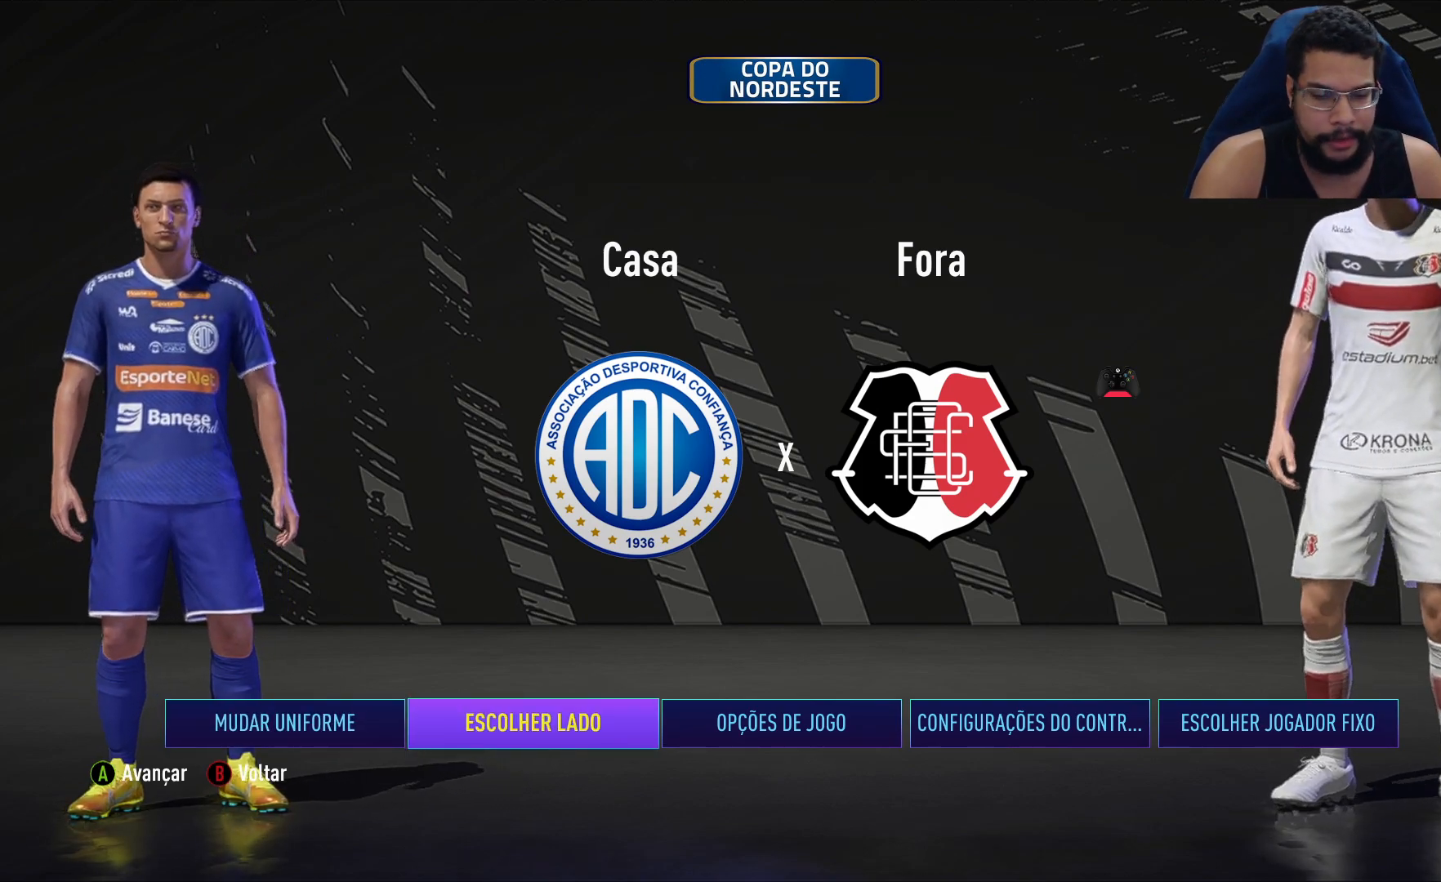
{"buttons": [], "left_stick": "center", "right_stick": "center", "events": []}
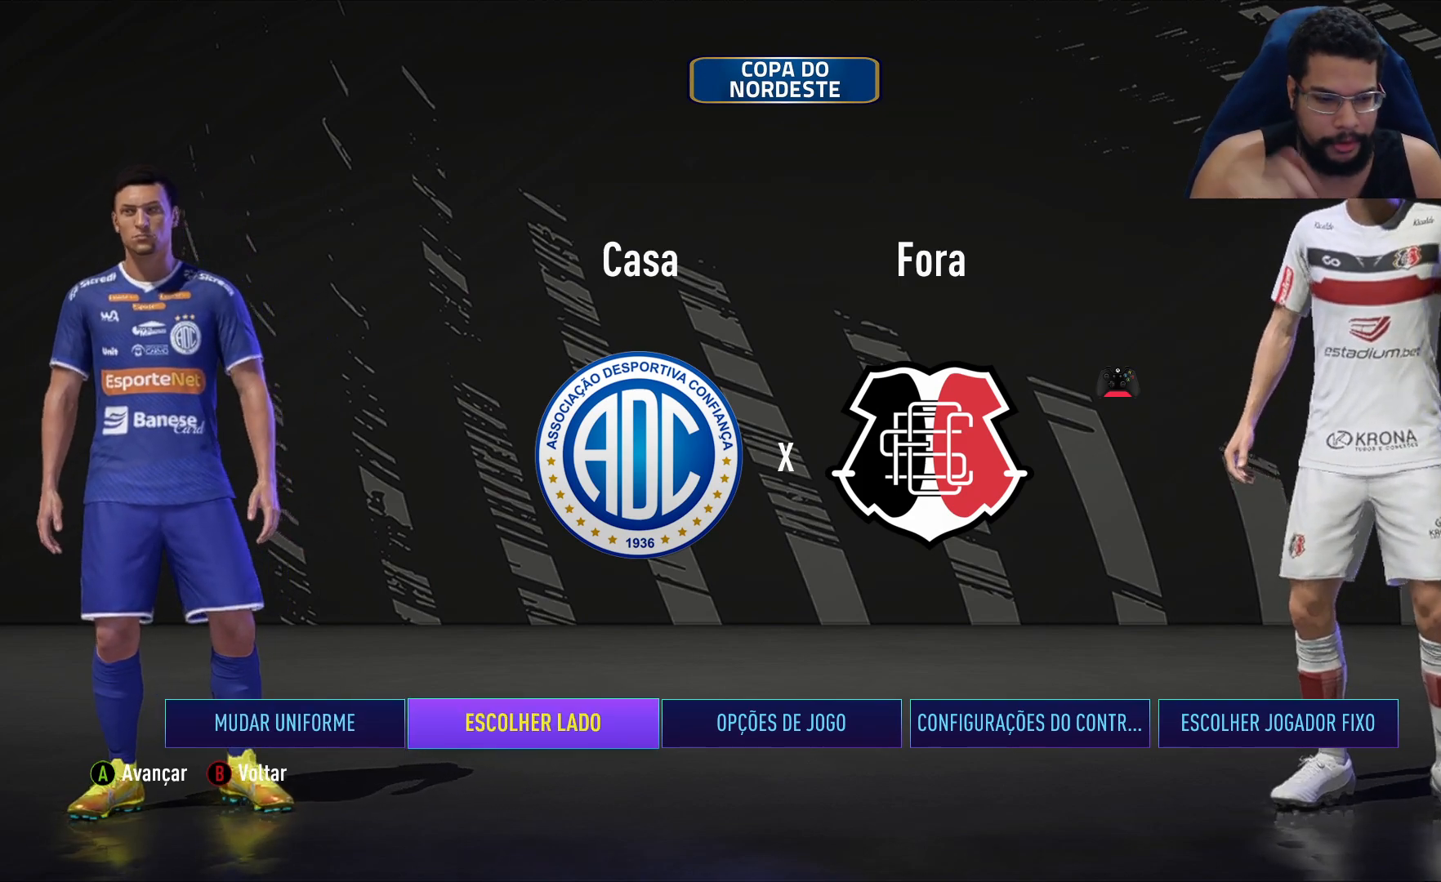
{"buttons": [], "left_stick": "center", "right_stick": "center", "events": []}
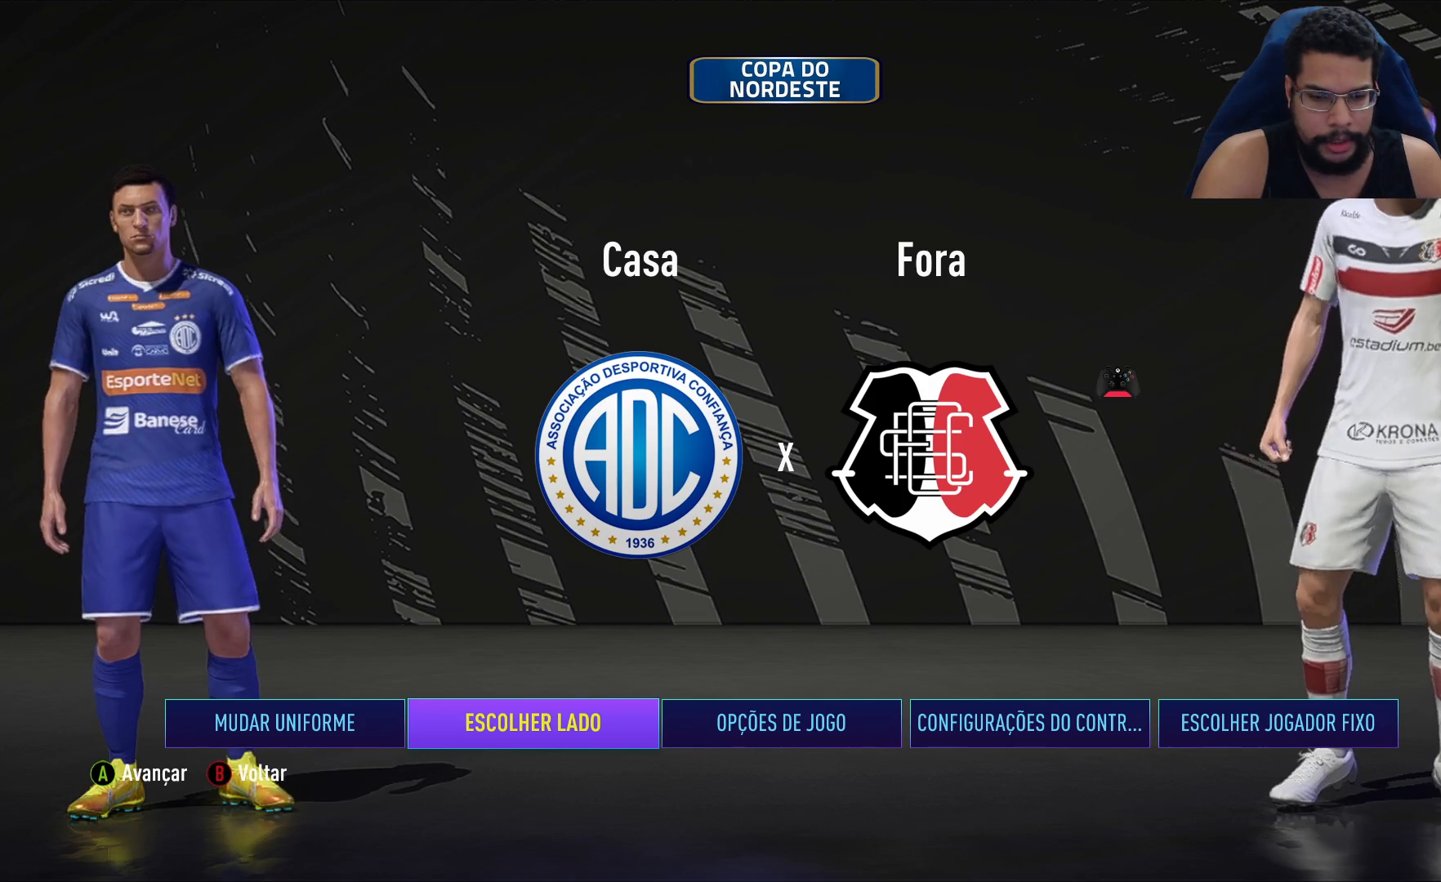
{"buttons": [], "left_stick": "center", "right_stick": "center", "events": []}
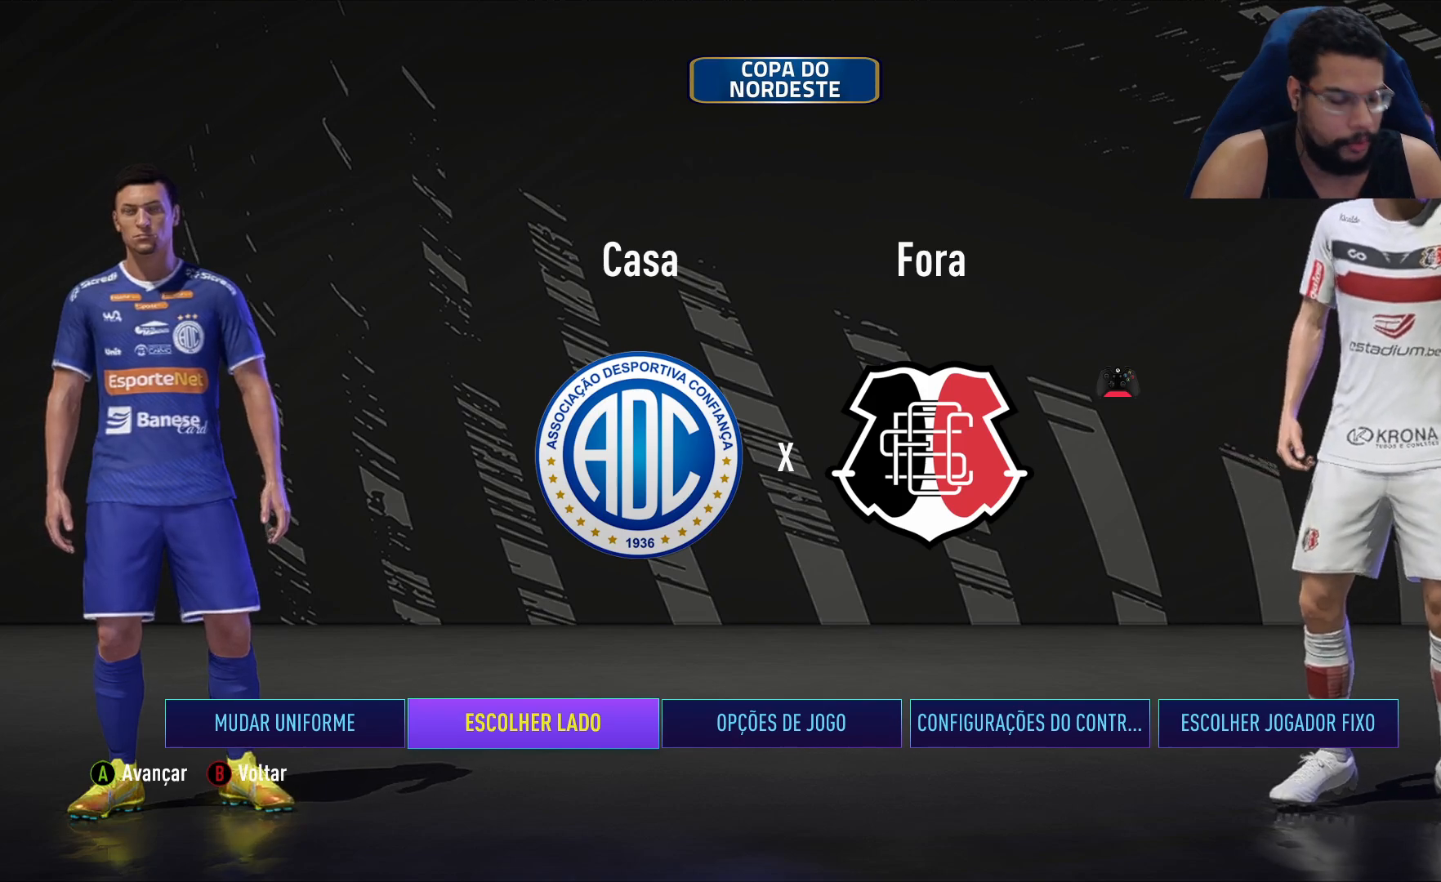
{"buttons": [], "left_stick": "center", "right_stick": "center", "events": []}
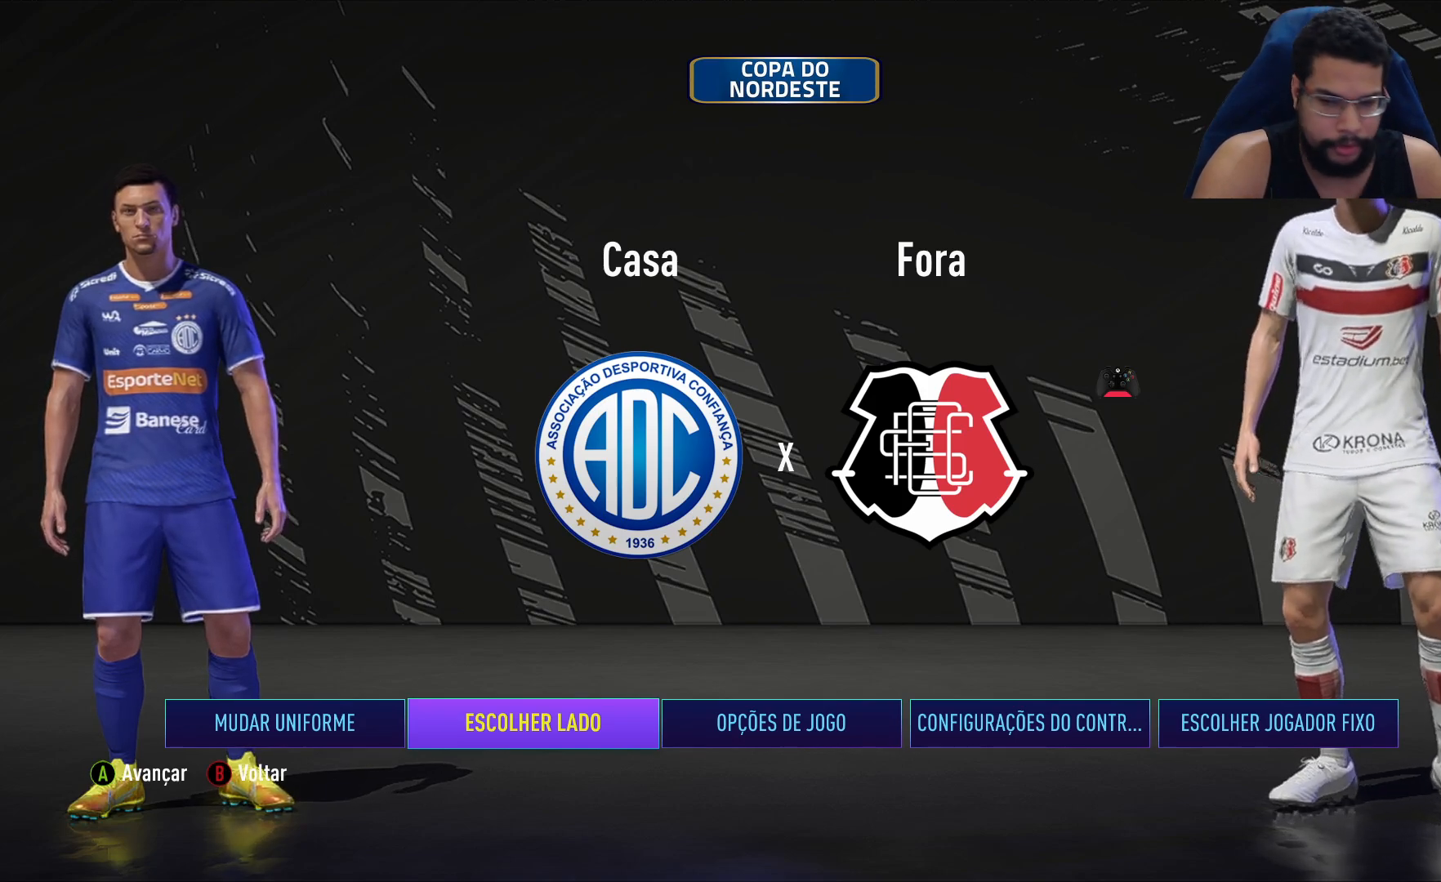
{"buttons": [], "left_stick": "center", "right_stick": "center", "events": [[267, "left_stick", "right"], [400, "left_stick", "center"]]}
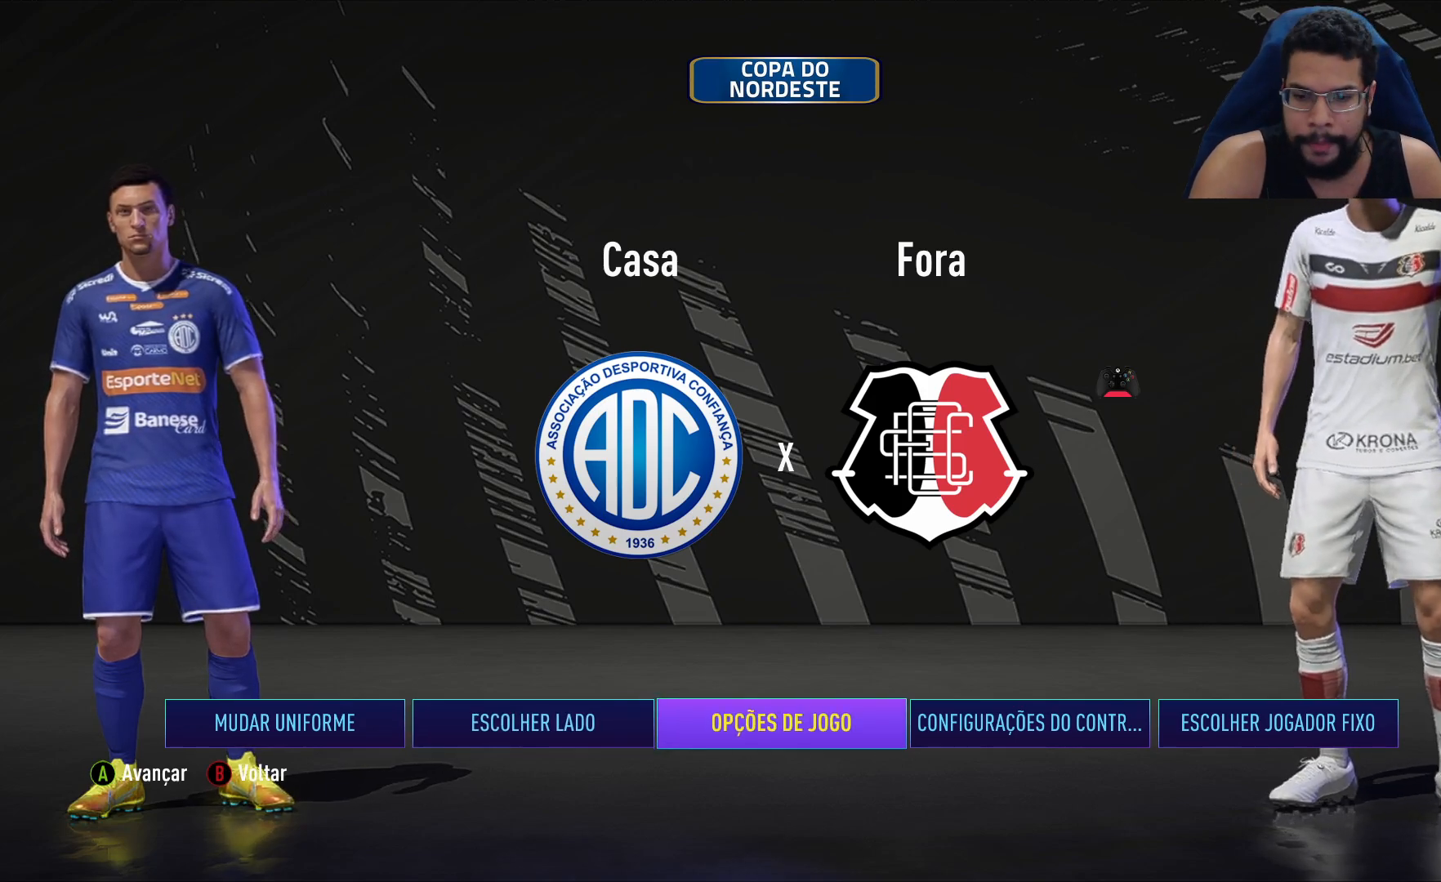
{"buttons": [], "left_stick": "center", "right_stick": "center", "events": [[67, "left_stick", "left"], [217, "left_stick", "center"]]}
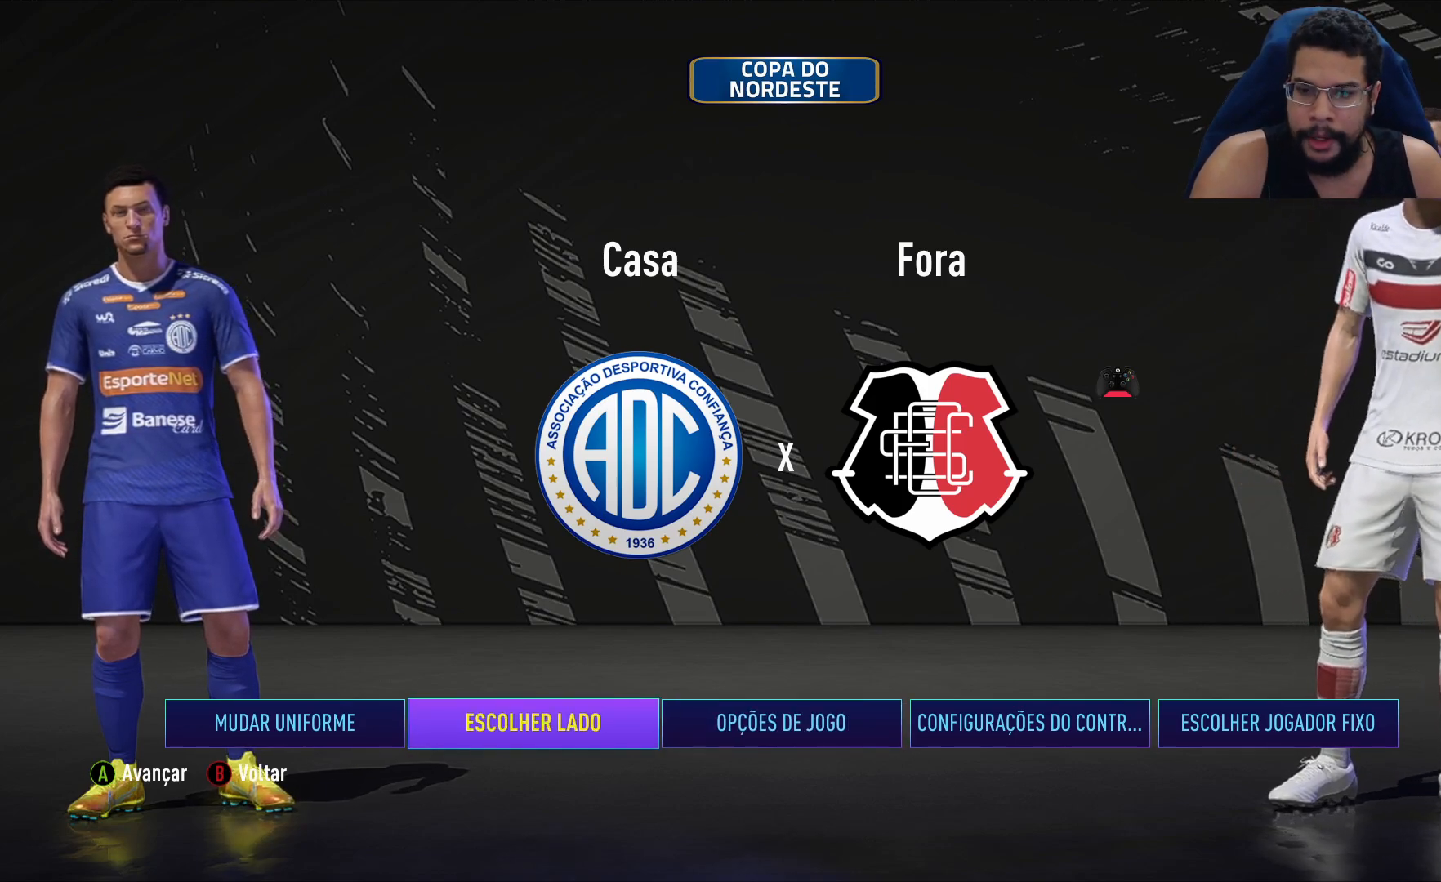
{"buttons": [], "left_stick": "left", "right_stick": "center", "events": [[400, "left_stick", "left"]]}
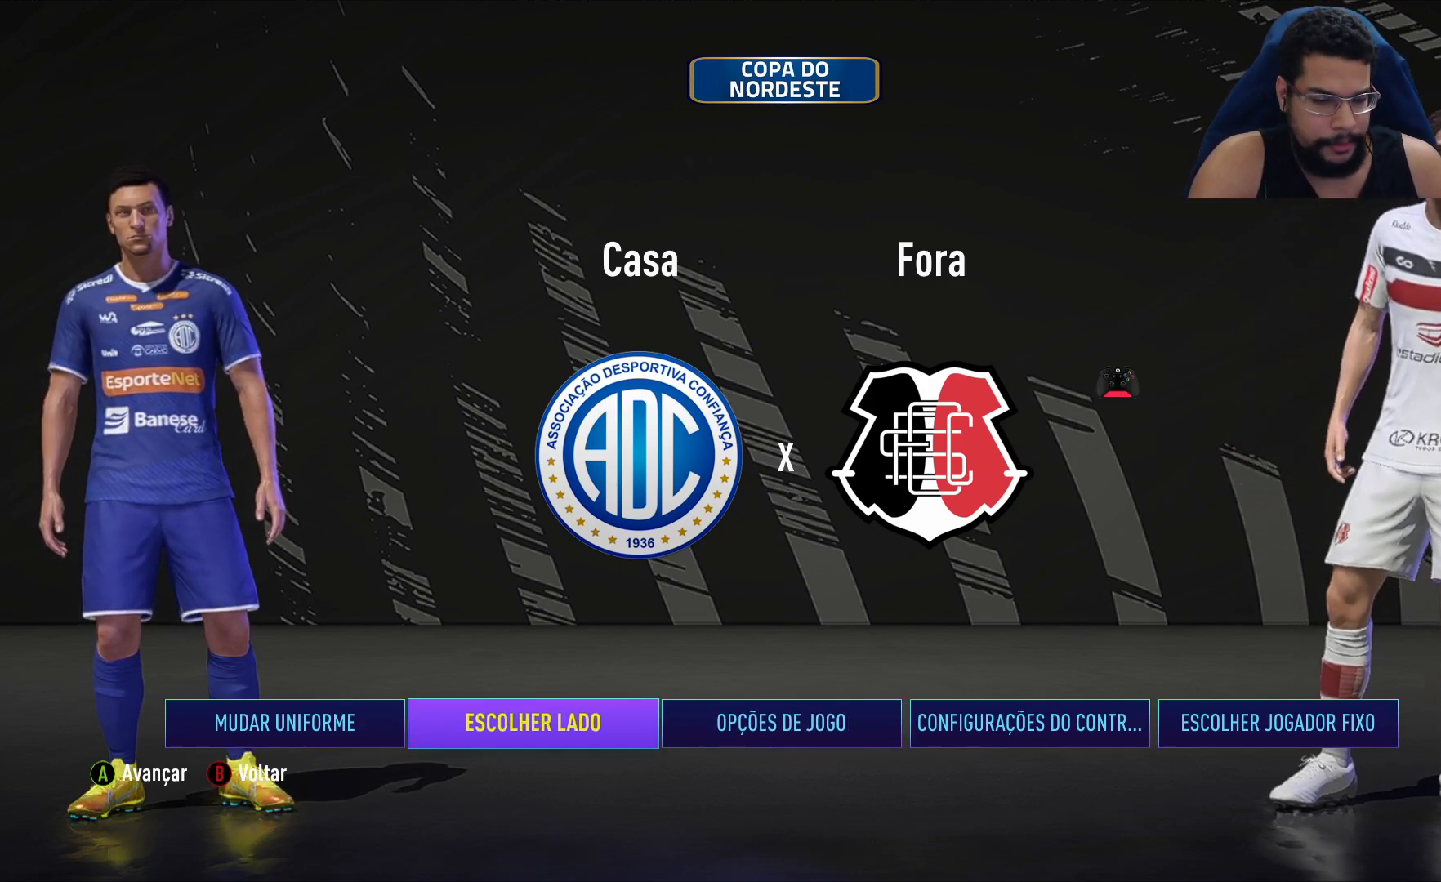
{"buttons": [], "left_stick": "center", "right_stick": "center", "events": [[33, "left_stick", "center"], [283, "left_stick", "right"], [367, "left_stick", "center"]]}
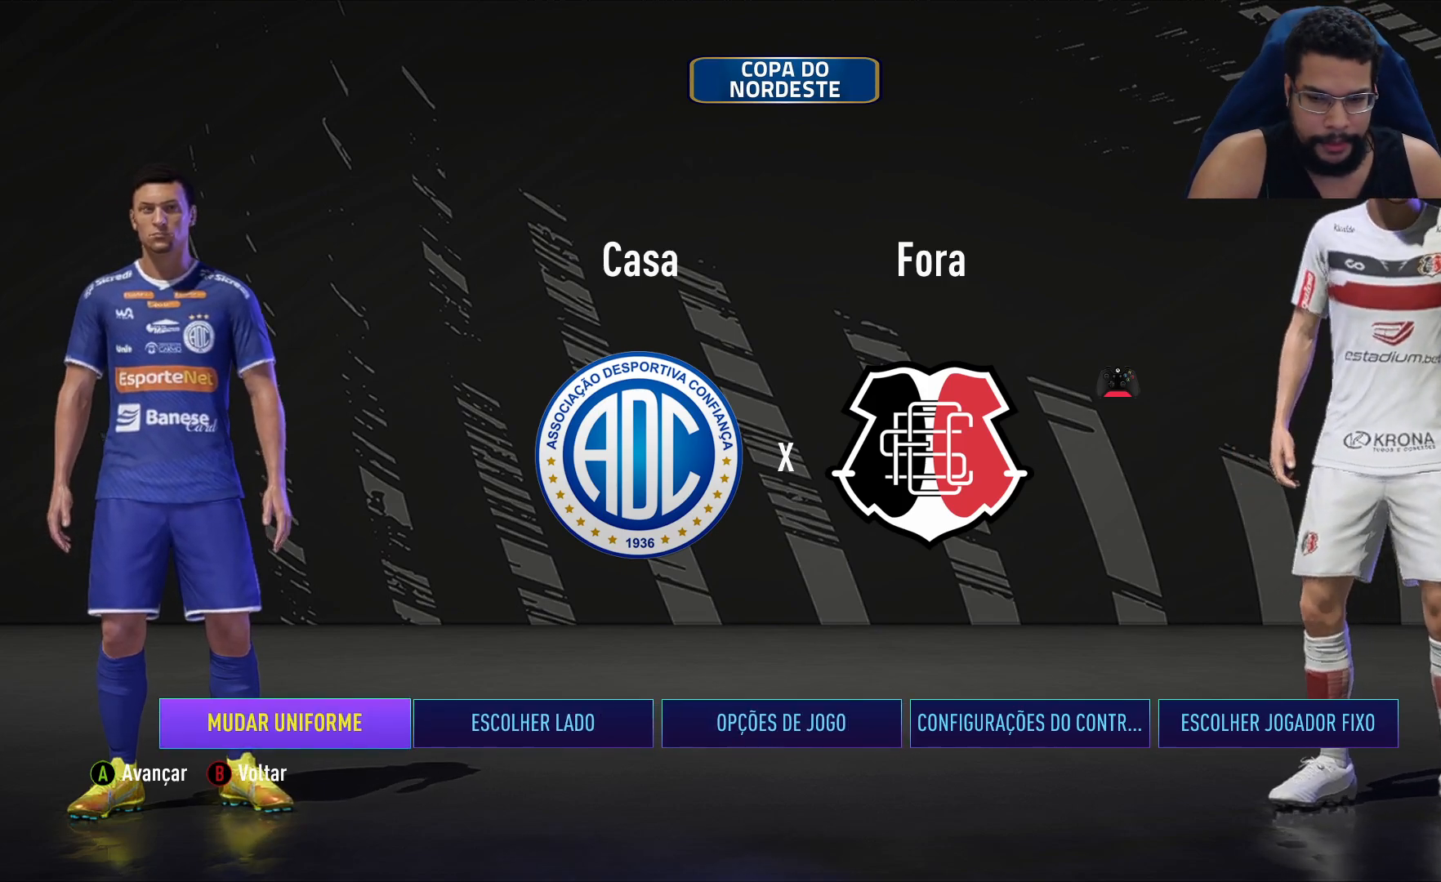
{"buttons": [], "left_stick": "center", "right_stick": "center", "events": [[33, "left_stick", "right"], [150, "left_stick", "center"], [383, "left_stick", "left"], [467, "left_stick", "center"]]}
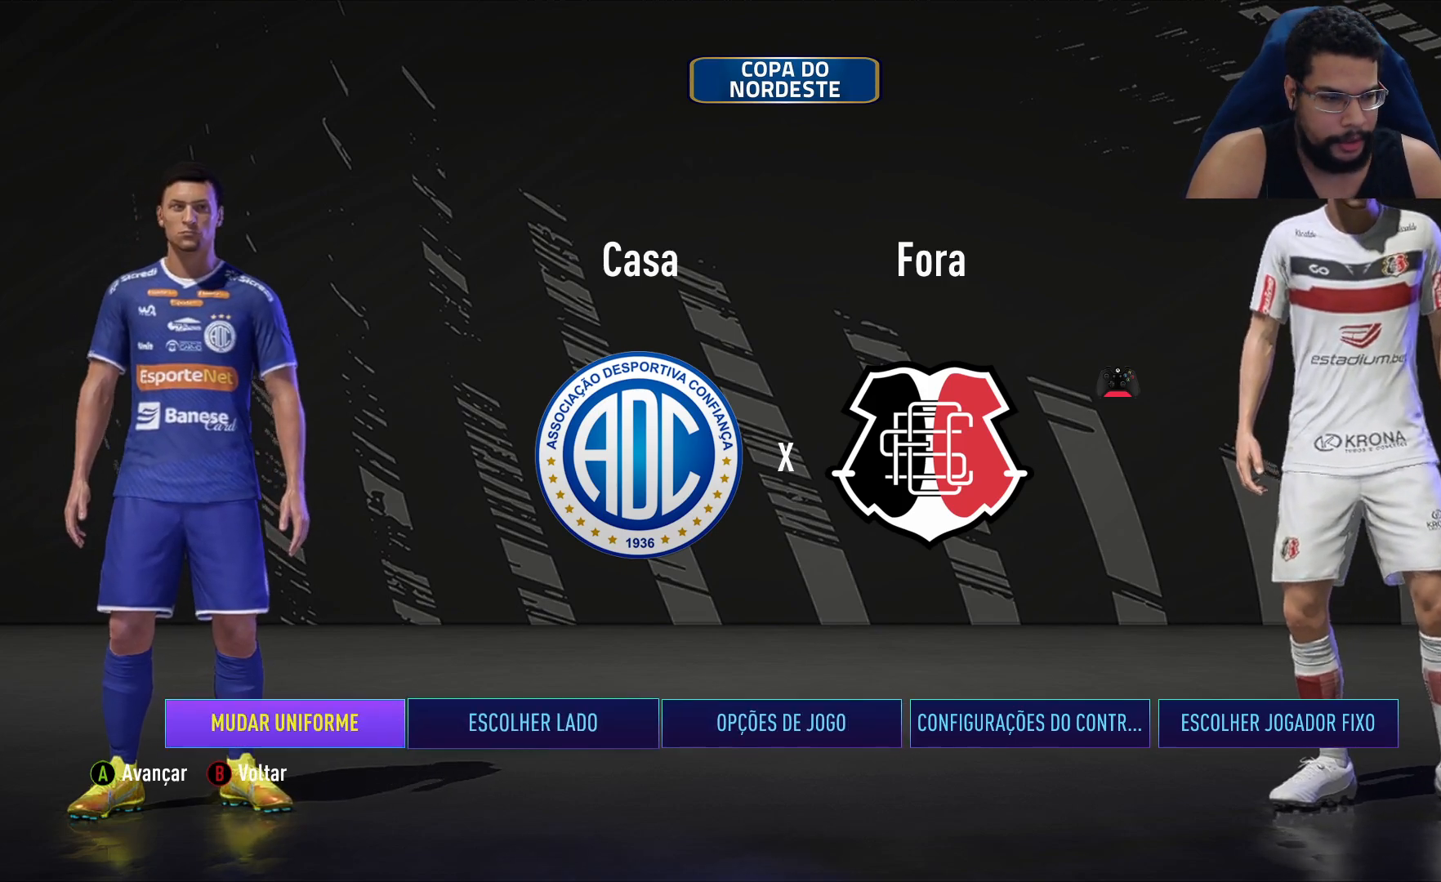
{"buttons": [], "left_stick": "center", "right_stick": "center", "events": [[233, "B", "down"], [300, "B", "up"]]}
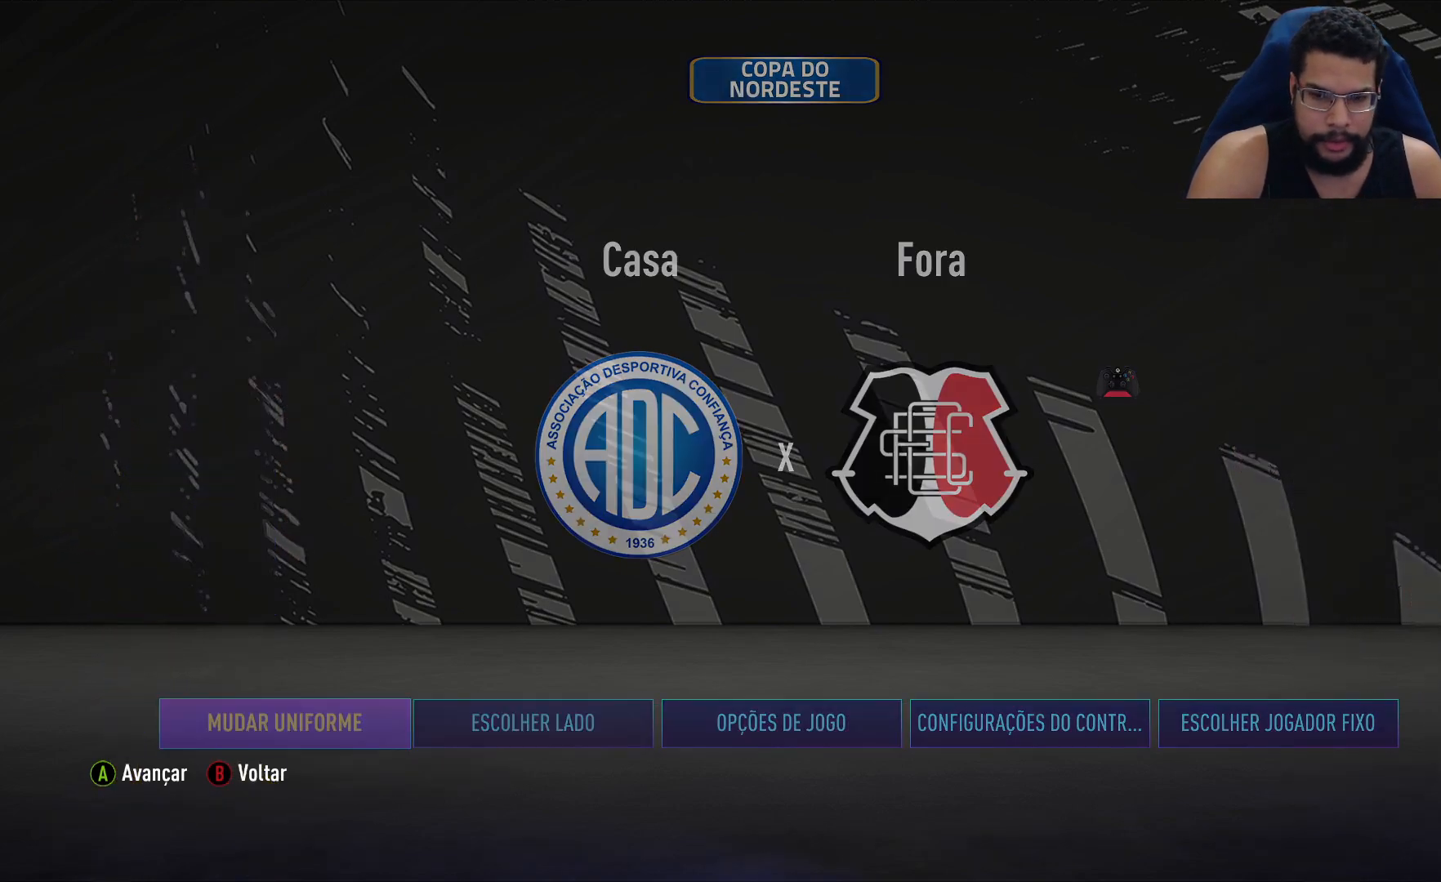
{"buttons": [], "left_stick": "center", "right_stick": "center", "events": []}
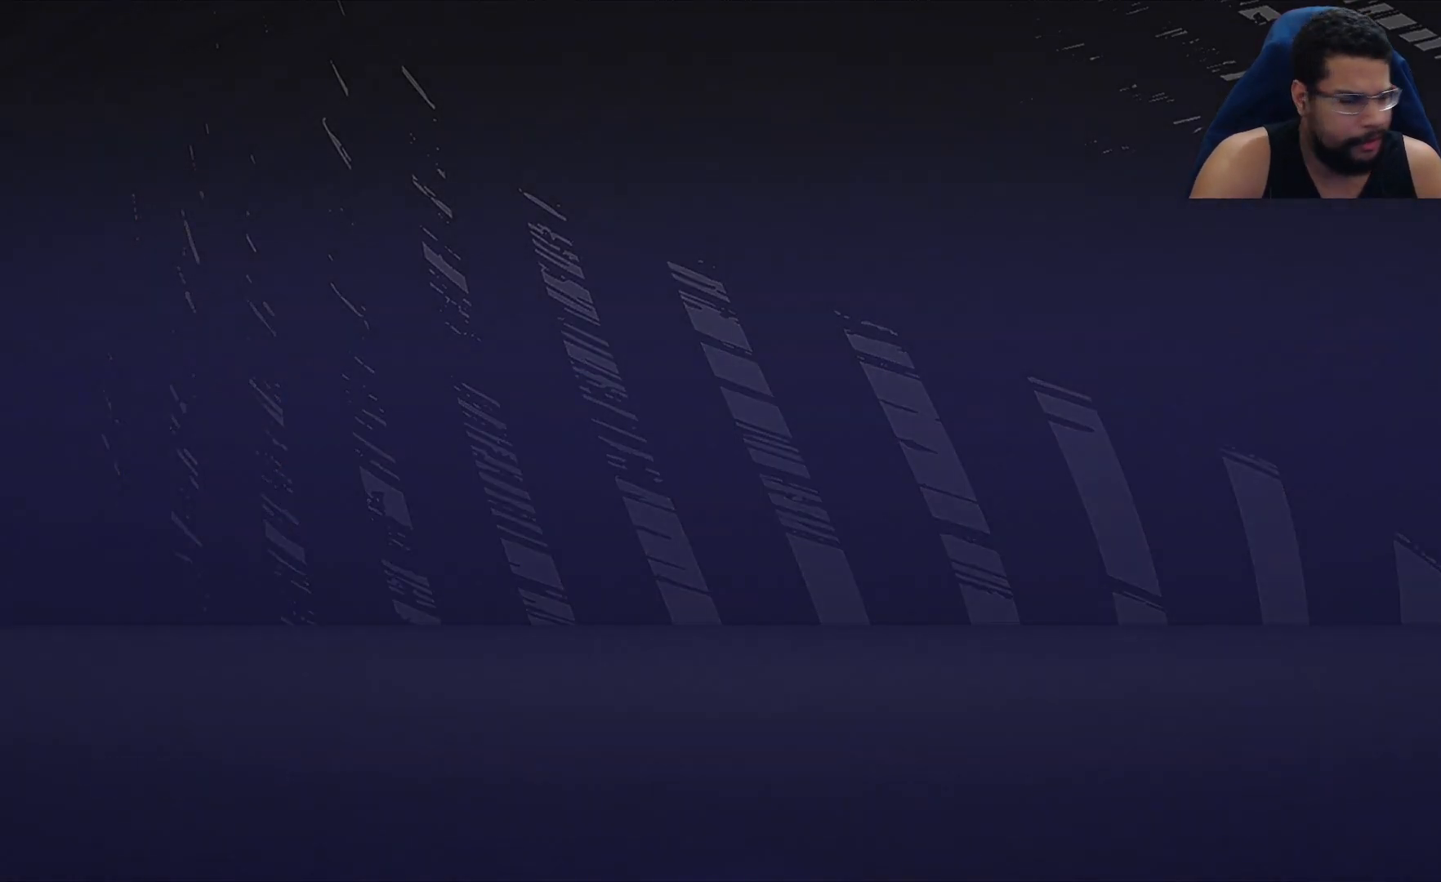
{"buttons": [], "left_stick": "center", "right_stick": "center", "events": []}
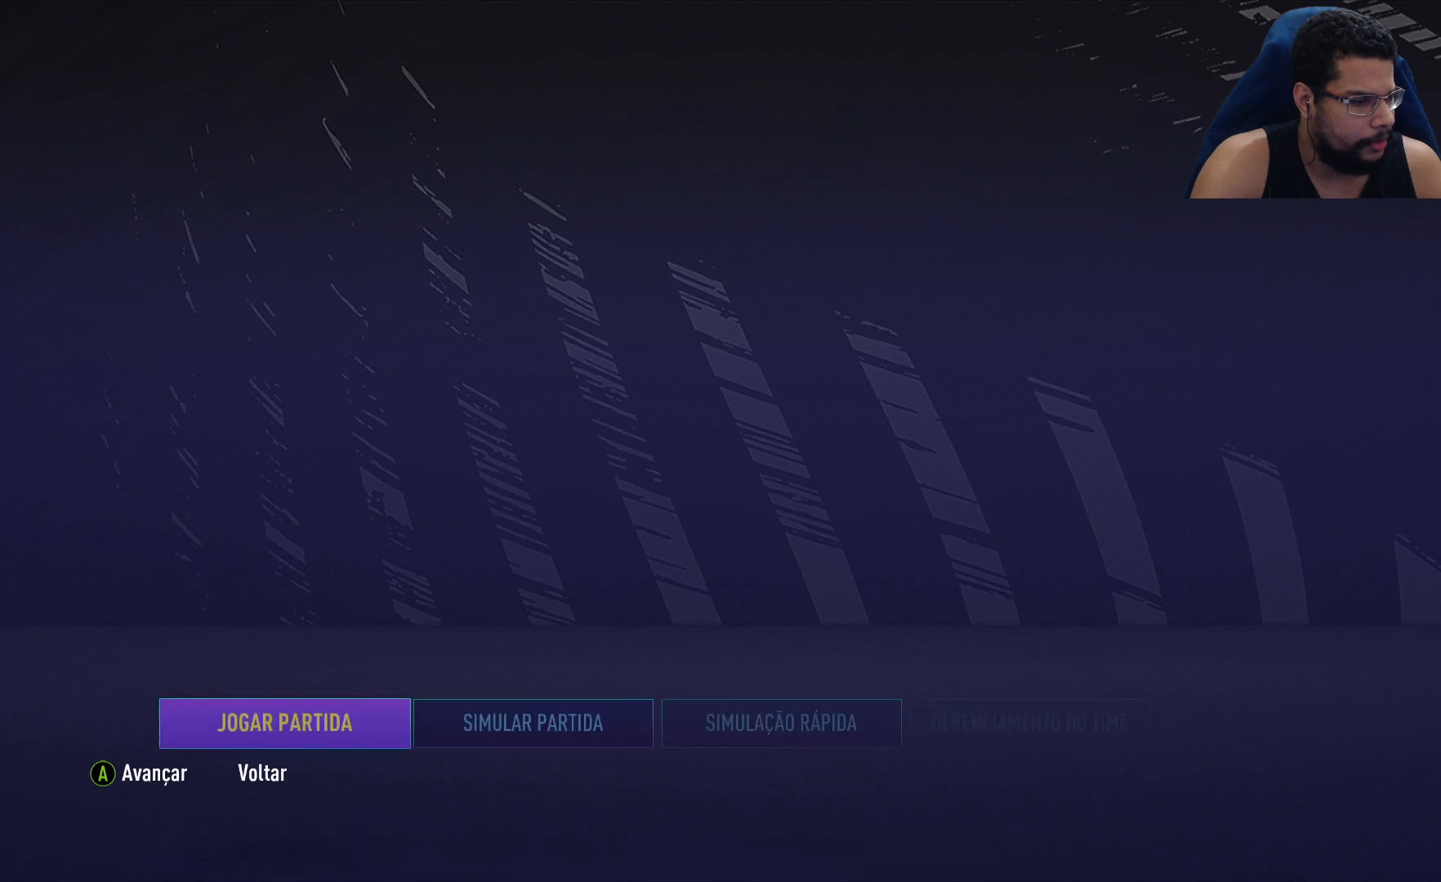
{"buttons": [], "left_stick": "right", "right_stick": "center", "events": [[450, "left_stick", "right"]]}
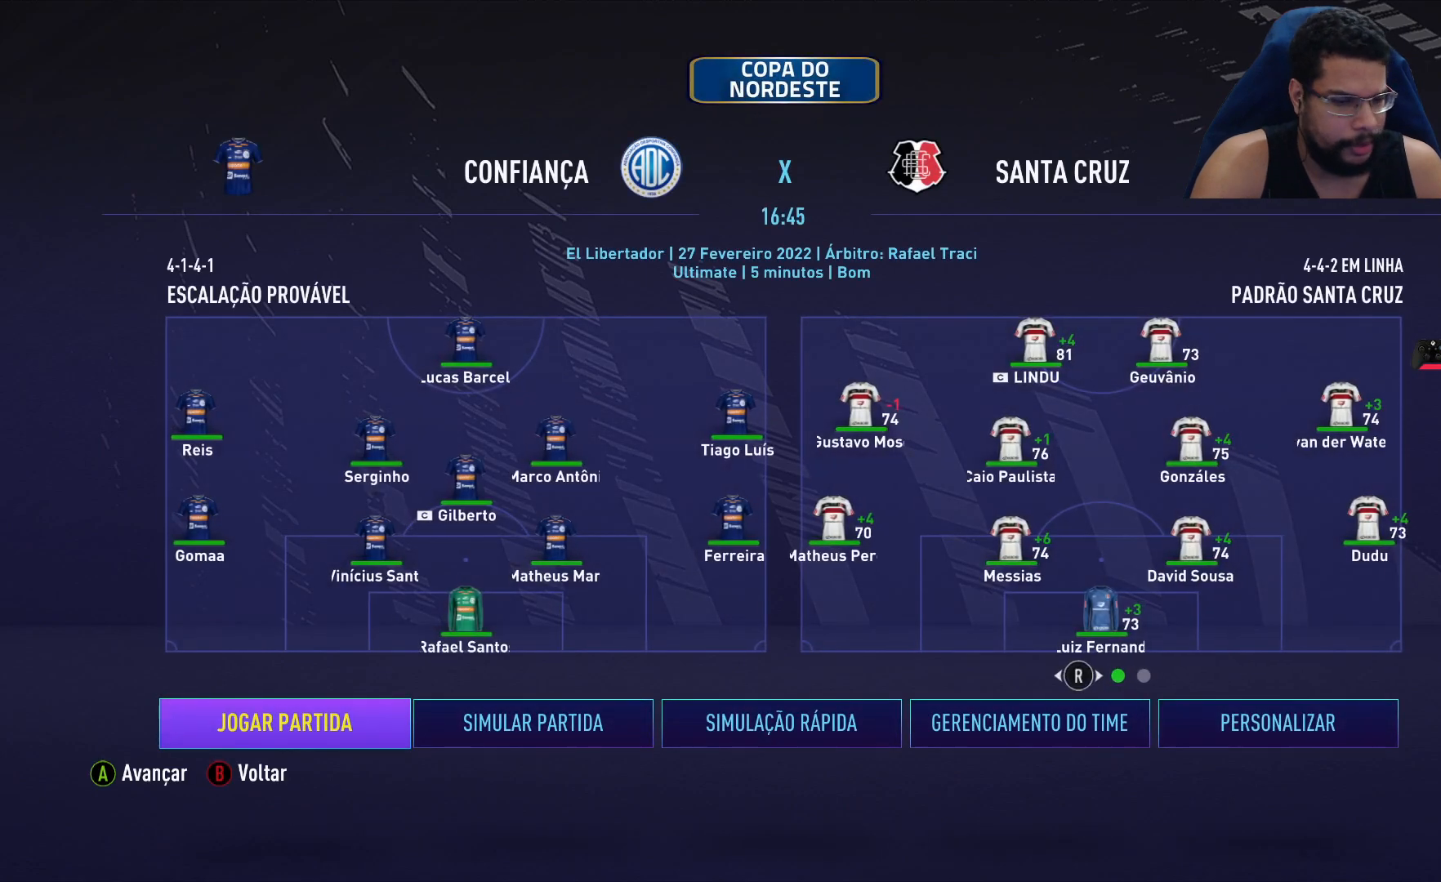
{"buttons": [], "left_stick": "center", "right_stick": "center", "events": [[83, "left_stick", "center"], [183, "left_stick", "left"], [283, "left_stick", "center"]]}
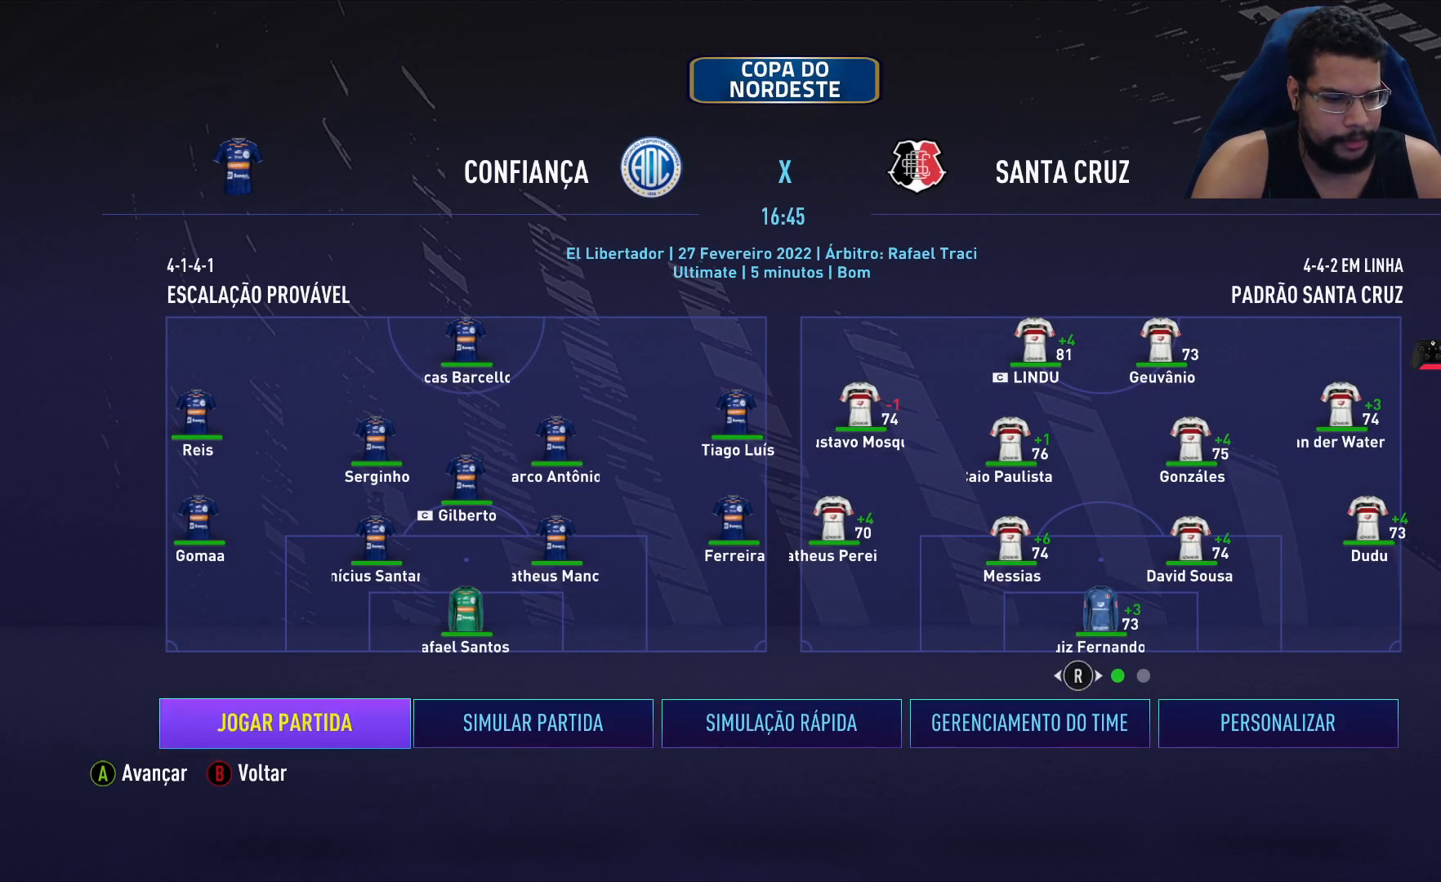
{"buttons": [], "left_stick": "center", "right_stick": "center", "events": []}
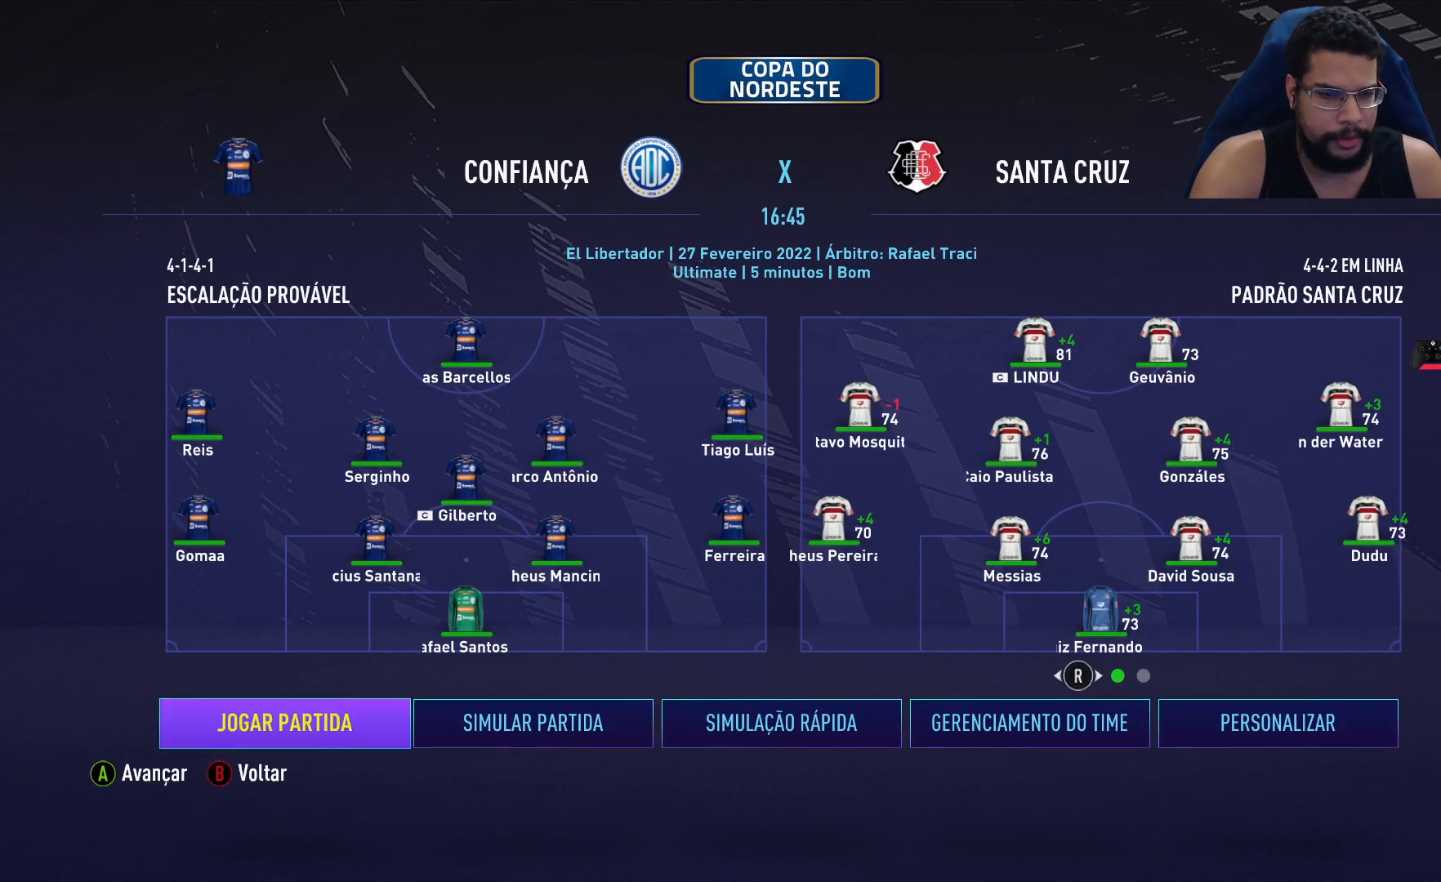
{"buttons": [], "left_stick": "center", "right_stick": "center", "events": []}
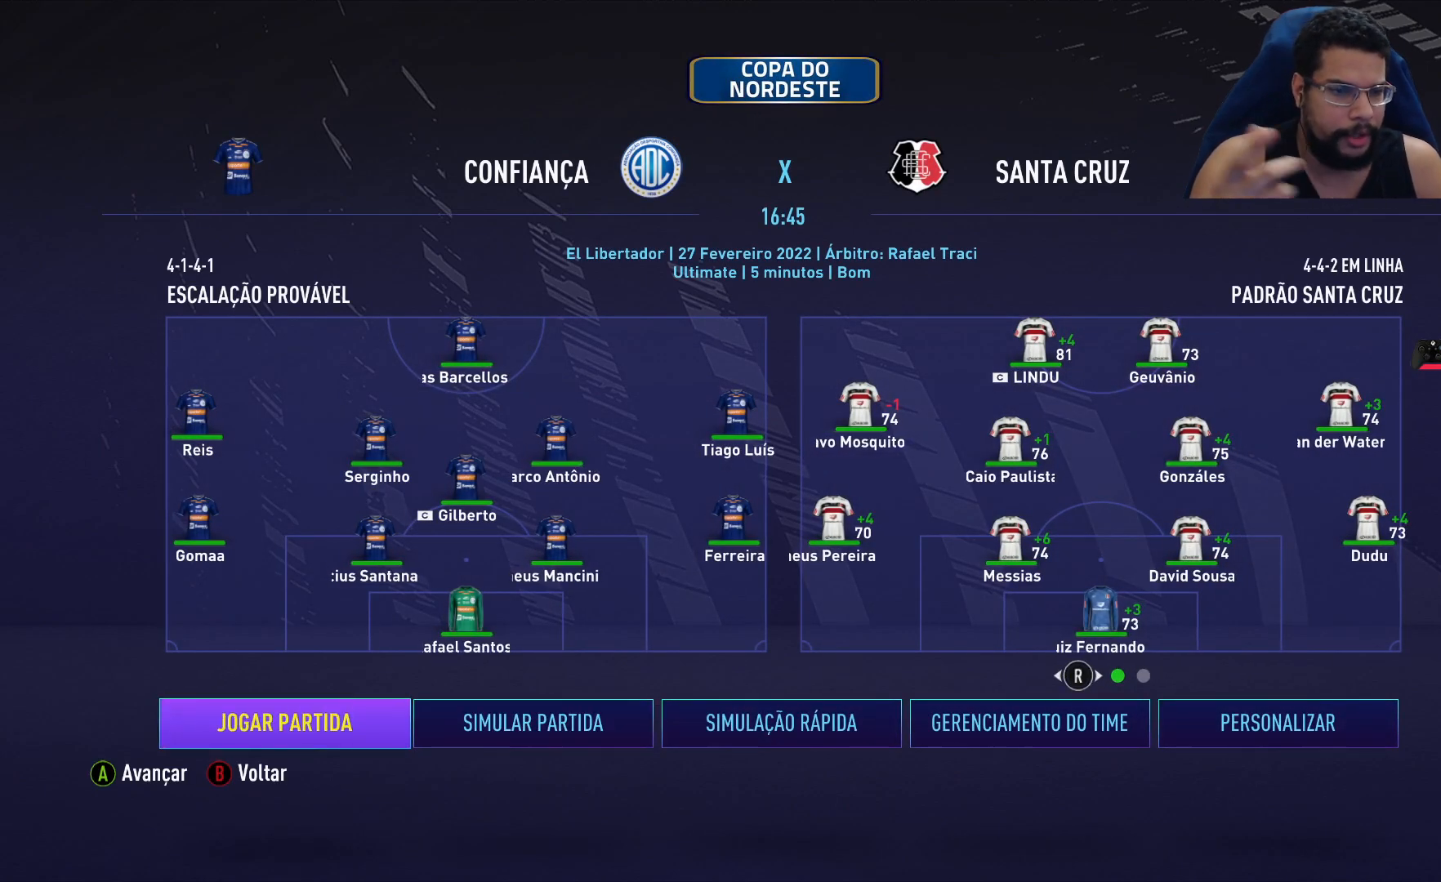
{"buttons": [], "left_stick": "center", "right_stick": "center", "events": []}
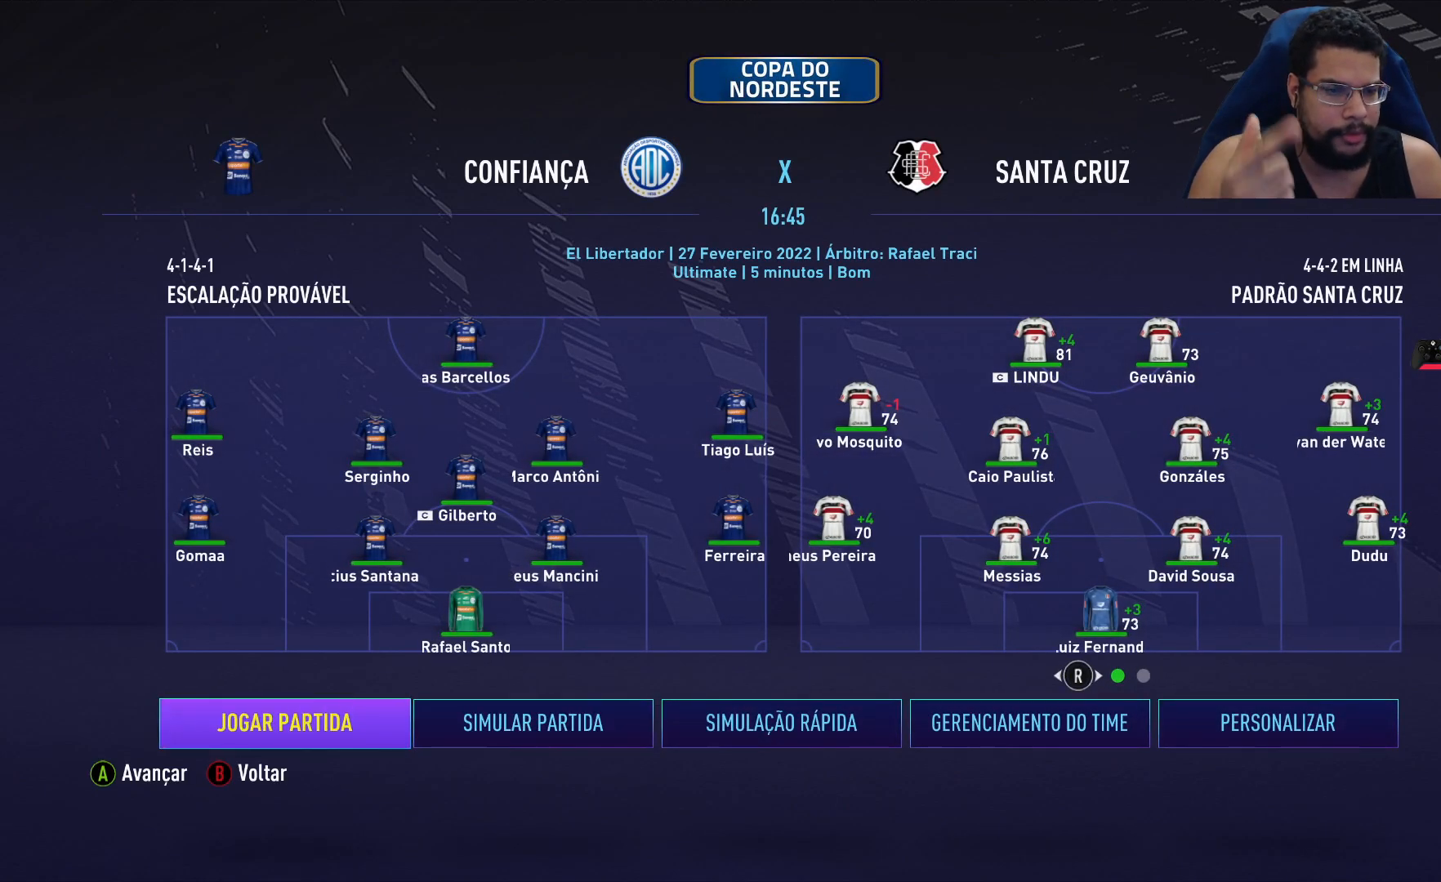
{"buttons": [], "left_stick": "center", "right_stick": "center", "events": []}
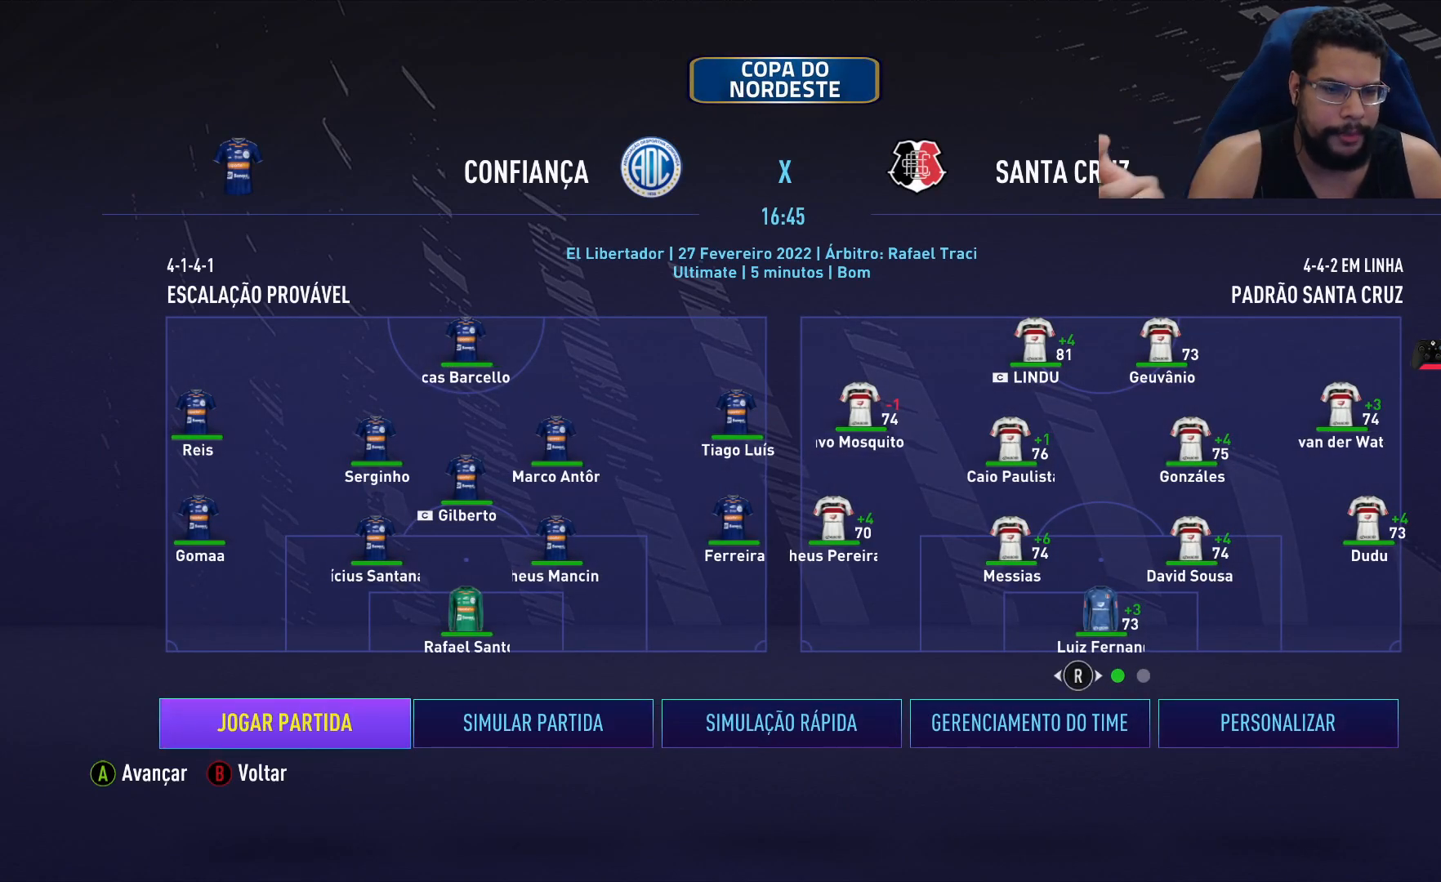
{"buttons": [], "left_stick": "center", "right_stick": "center", "events": []}
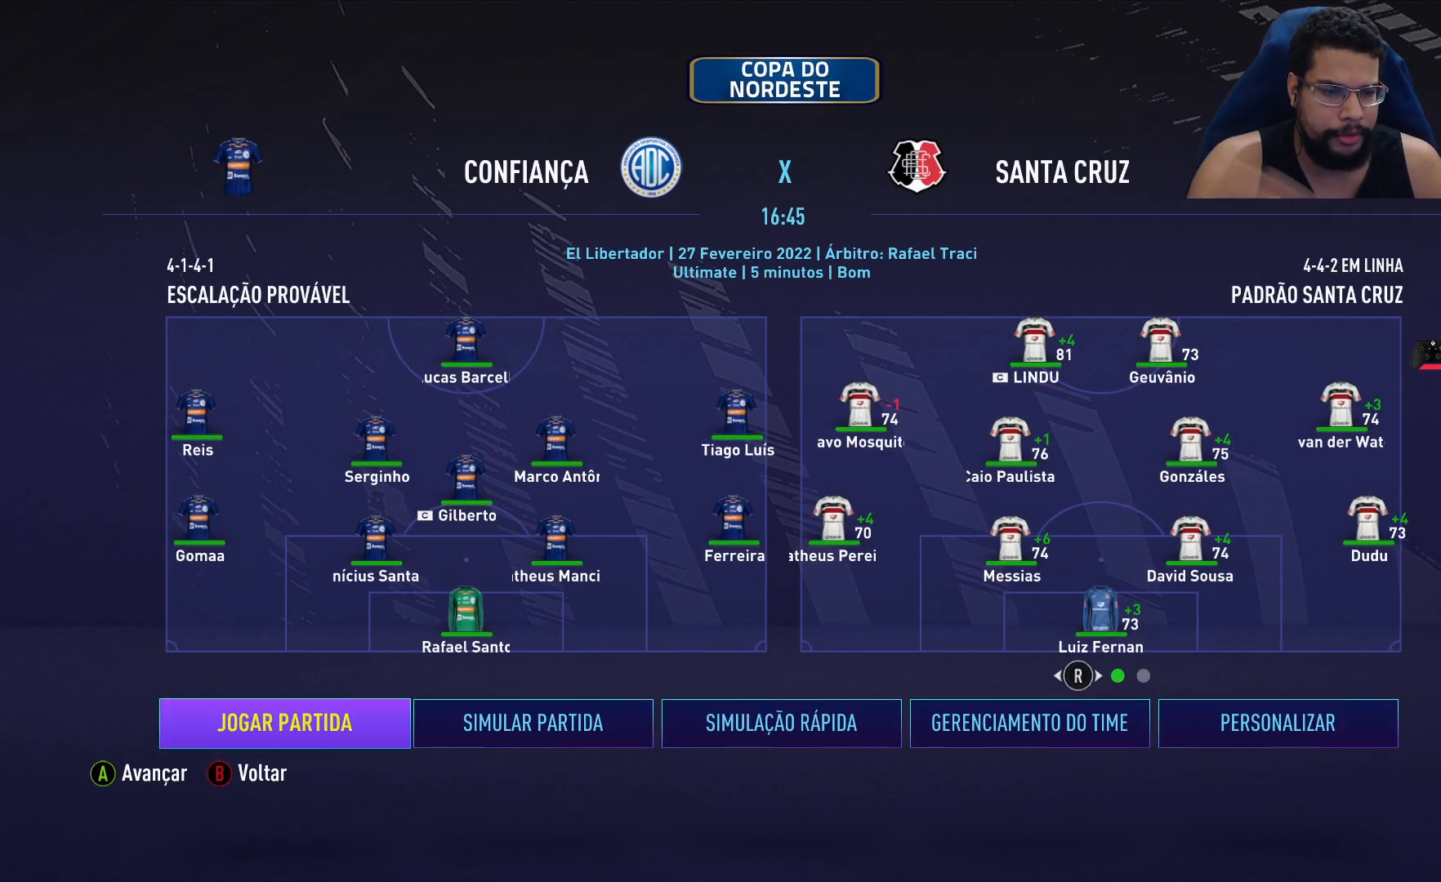
{"buttons": [], "left_stick": "right", "right_stick": "center", "events": [[433, "left_stick", "right"]]}
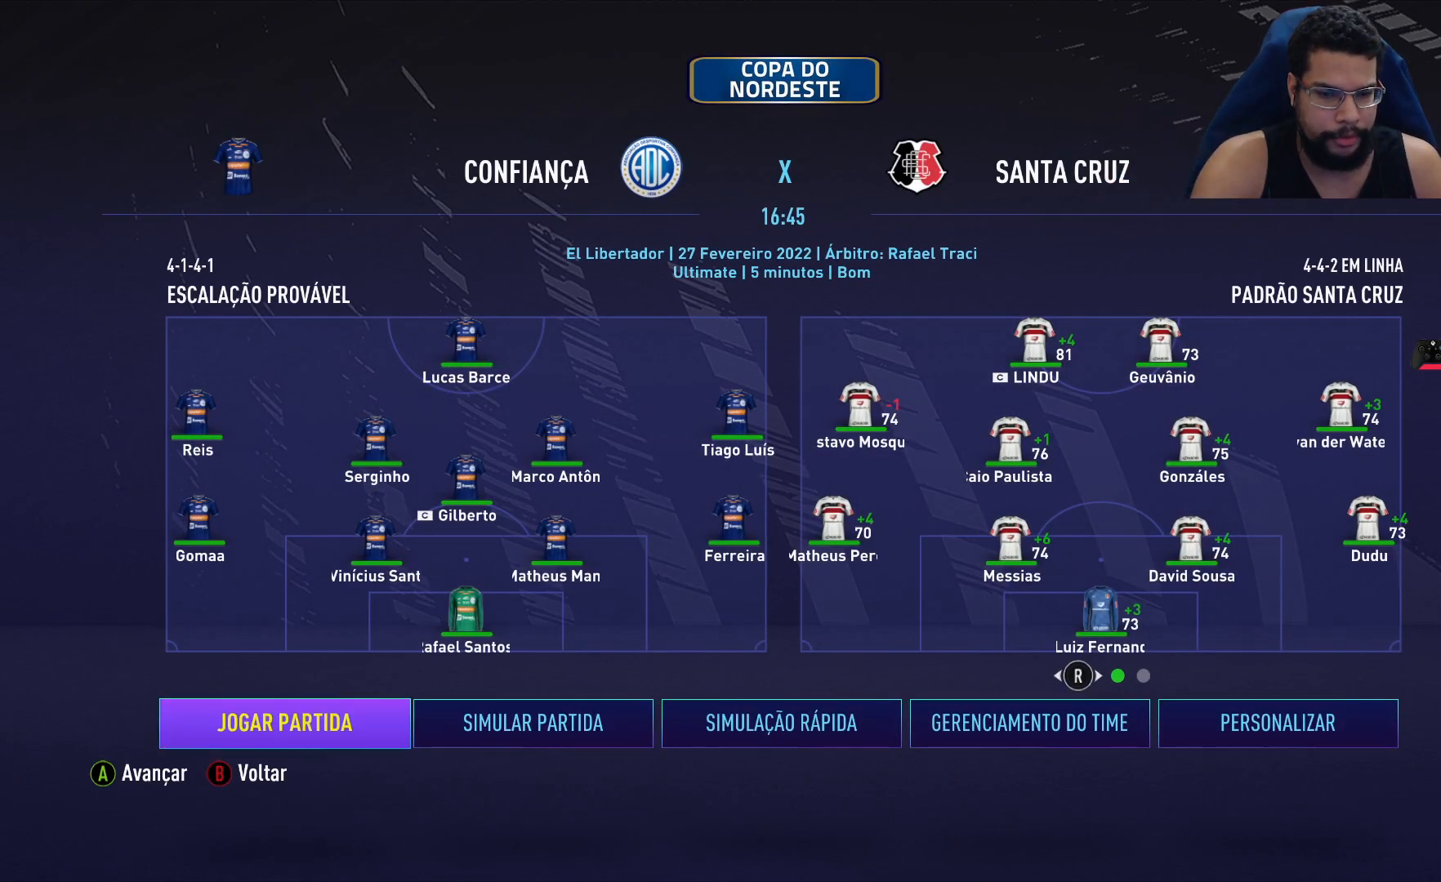
{"buttons": [], "left_stick": "center", "right_stick": "center", "events": [[50, "left_stick", "center"], [200, "left_stick", "left"], [300, "left_stick", "center"]]}
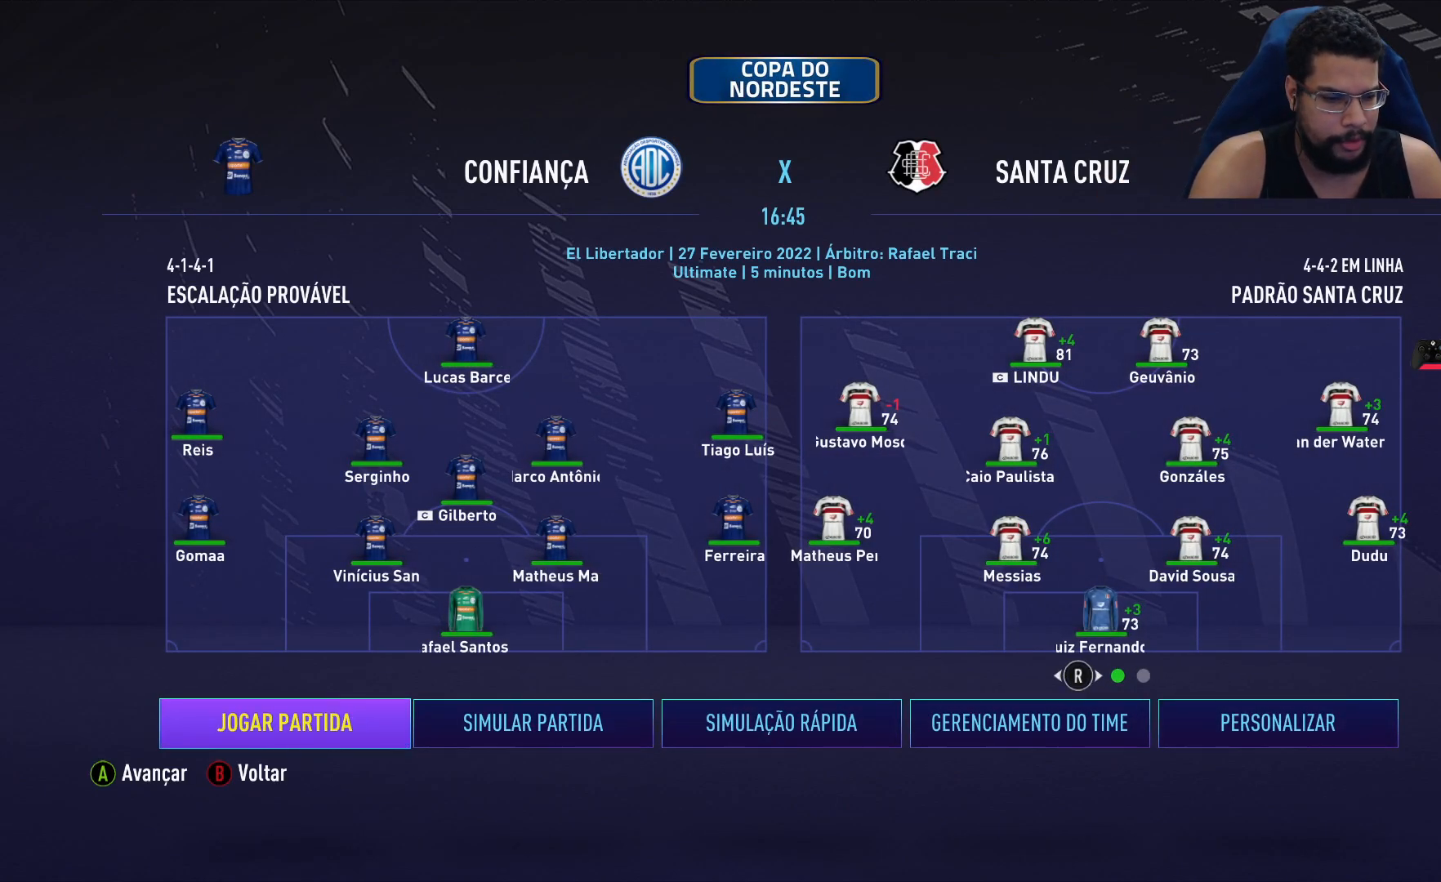
{"buttons": [], "left_stick": "center", "right_stick": "center", "events": [[17, "A", "down"], [100, "A", "up"]]}